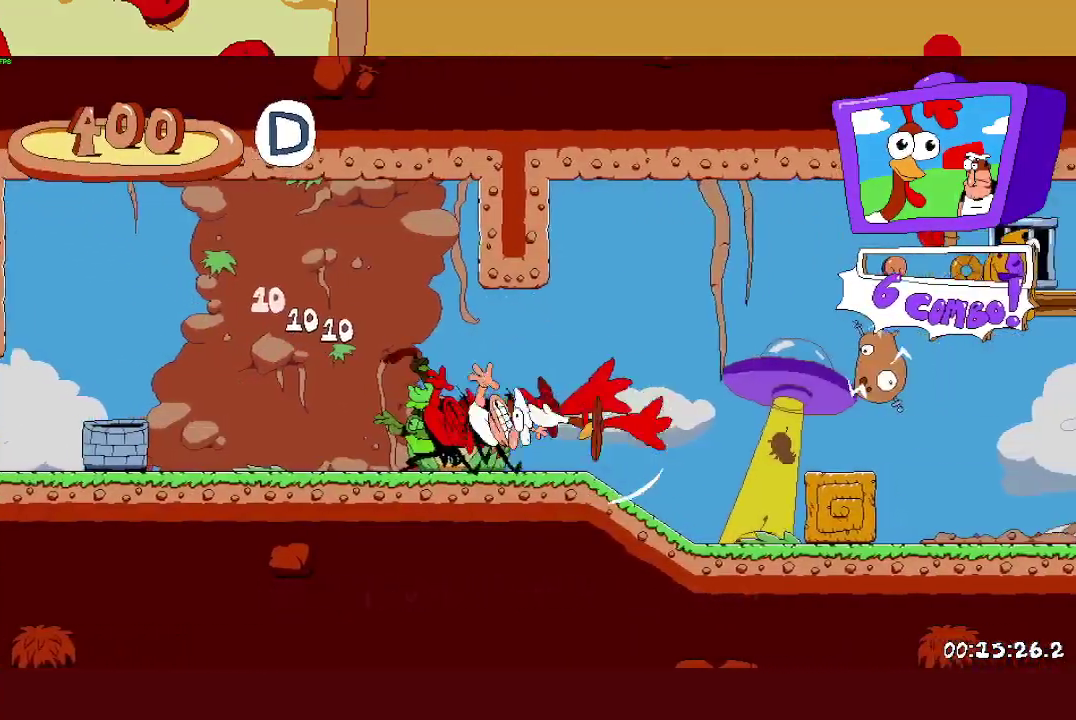
Gameplay with a controller (PlayStation layout); each line is a JSON object with the inputs held at the frame after it. "events" lists button and stick changes between this image and that frame as [ms after this image, input, new state], when the widget could be followed in between. Not read: R1 R3 right_stick.
{"buttons": ["R2"], "left_stick": "right", "events": [[83, "CROSS", "down"], [217, "SQUARE", "down"], [300, "CROSS", "up"], [367, "SQUARE", "up"]]}
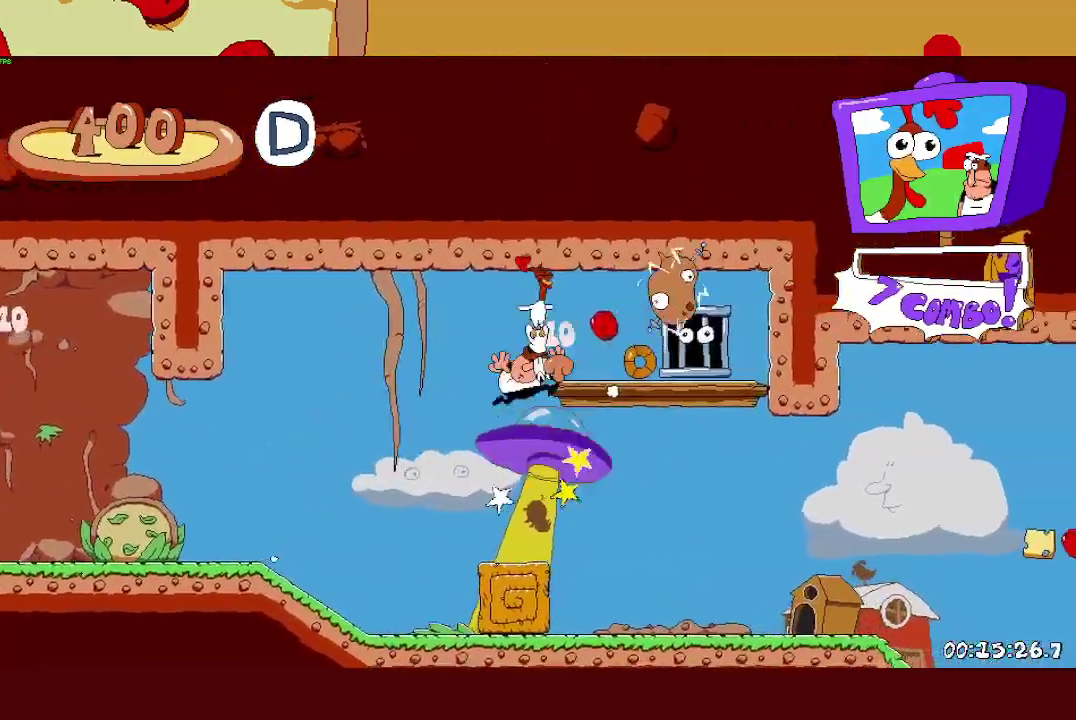
{"buttons": ["R2"], "left_stick": "right", "events": [[117, "CROSS", "down"], [217, "CROSS", "up"]]}
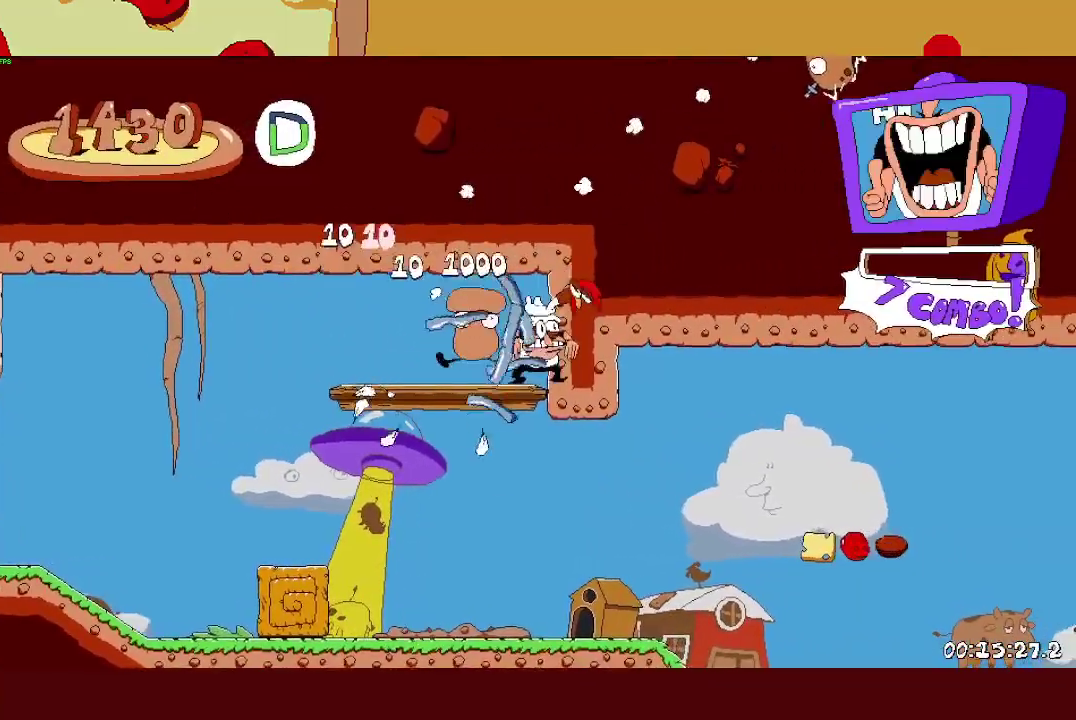
{"buttons": ["SQUARE", "R2"], "left_stick": "left", "events": [[67, "SQUARE", "down"], [200, "SQUARE", "up"], [300, "R2", "up"], [367, "left_stick", "left"], [433, "SQUARE", "down"], [467, "R2", "down"]]}
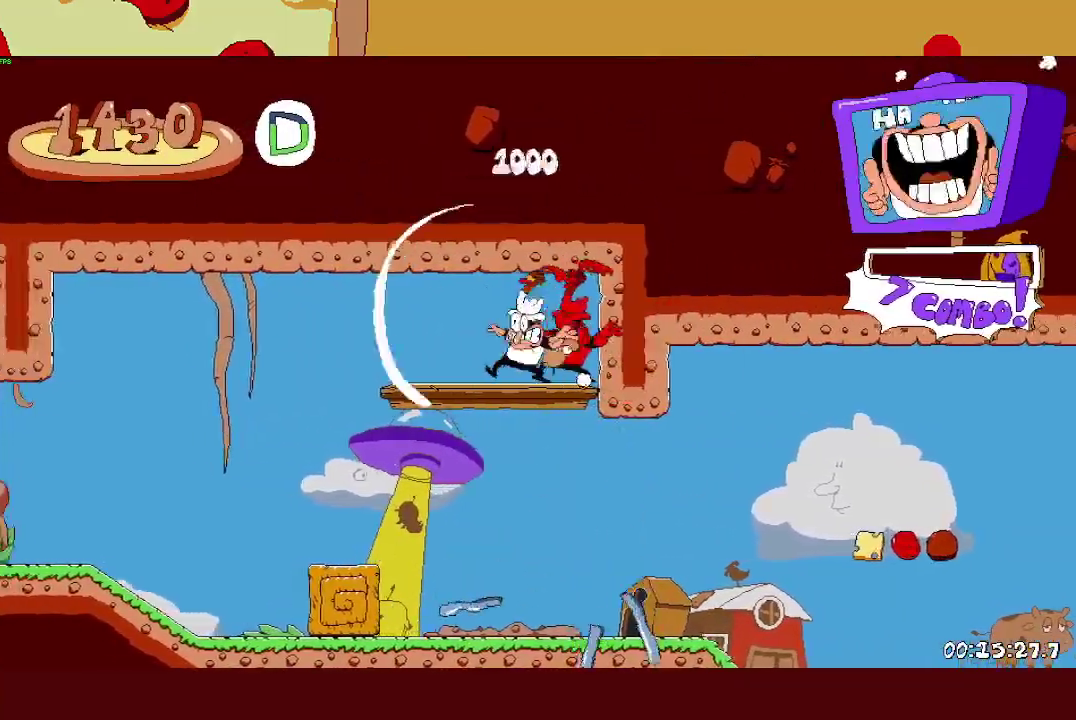
{"buttons": ["R2"], "left_stick": "right", "events": [[67, "SQUARE", "up"], [283, "left_stick", "right"], [300, "SQUARE", "down"], [467, "SQUARE", "up"]]}
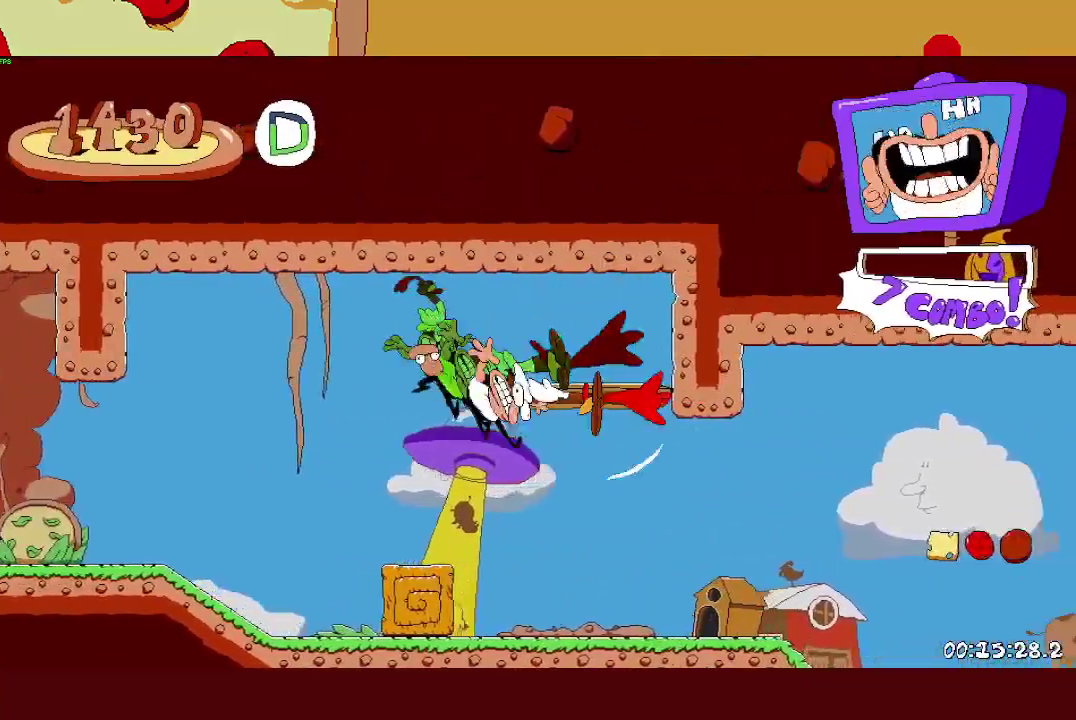
{"buttons": ["SQUARE", "R2"], "left_stick": "right", "events": [[50, "SQUARE", "down"], [233, "SQUARE", "up"], [350, "SQUARE", "down"]]}
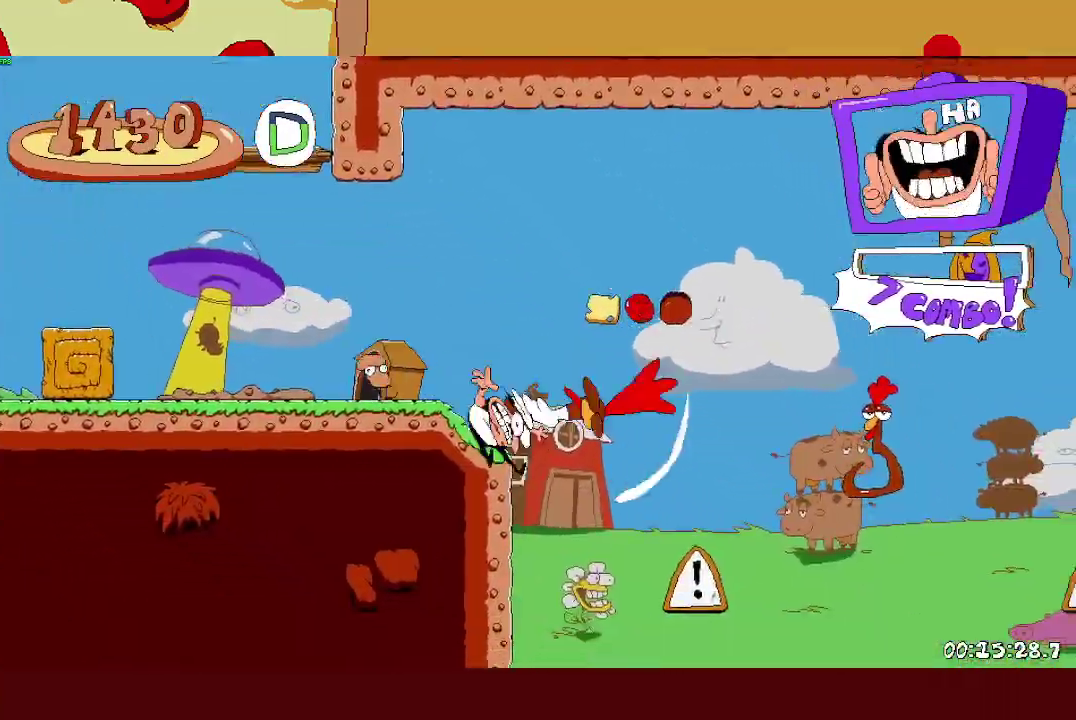
{"buttons": ["R2"], "left_stick": "right", "events": [[50, "SQUARE", "up"], [200, "SQUARE", "down"], [467, "SQUARE", "up"]]}
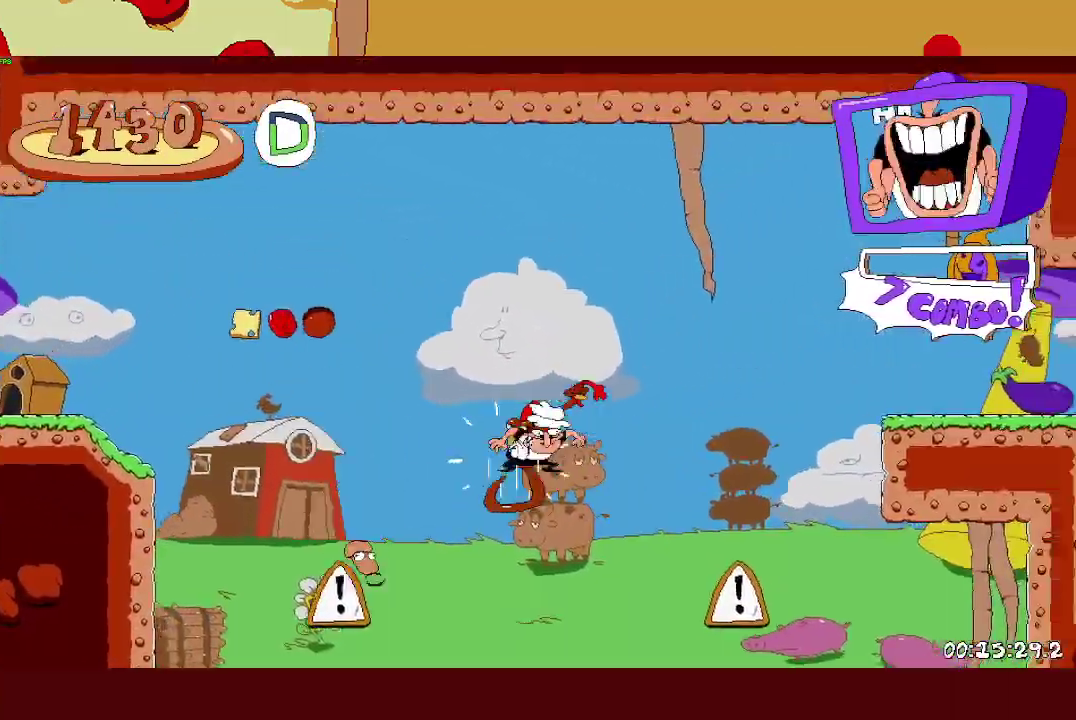
{"buttons": ["SQUARE", "R2"], "left_stick": "right", "events": [[83, "SQUARE", "down"], [250, "SQUARE", "up"], [350, "SQUARE", "down"]]}
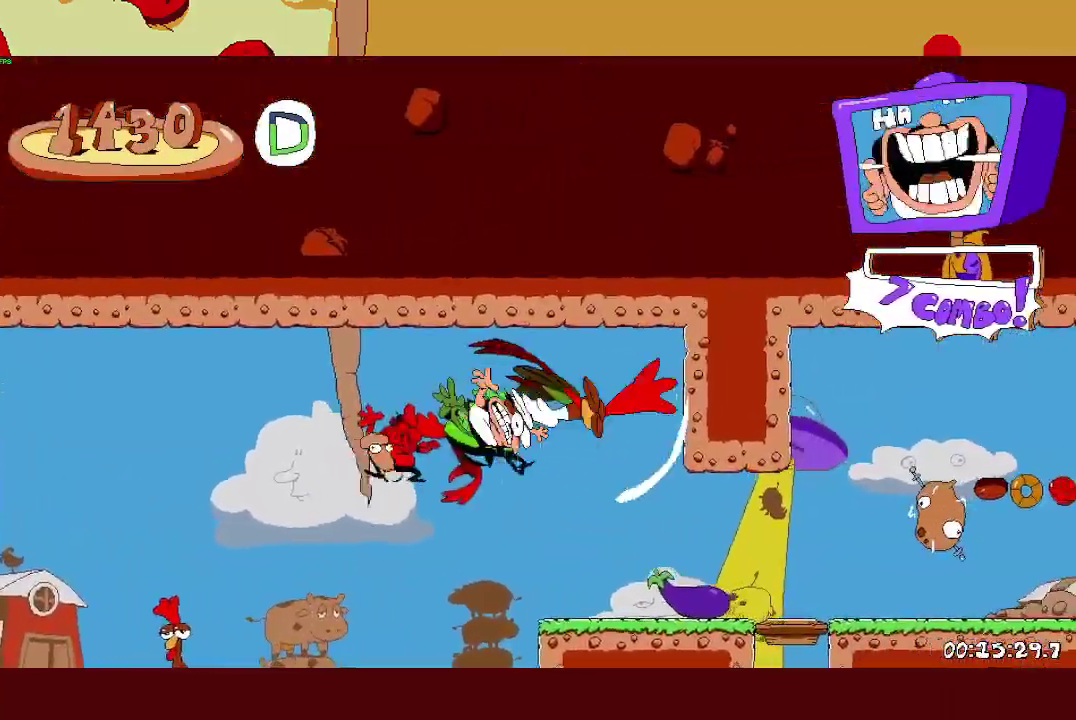
{"buttons": ["SQUARE", "R2"], "left_stick": "right", "events": [[17, "SQUARE", "up"], [133, "SQUARE", "down"], [283, "SQUARE", "up"], [400, "SQUARE", "down"]]}
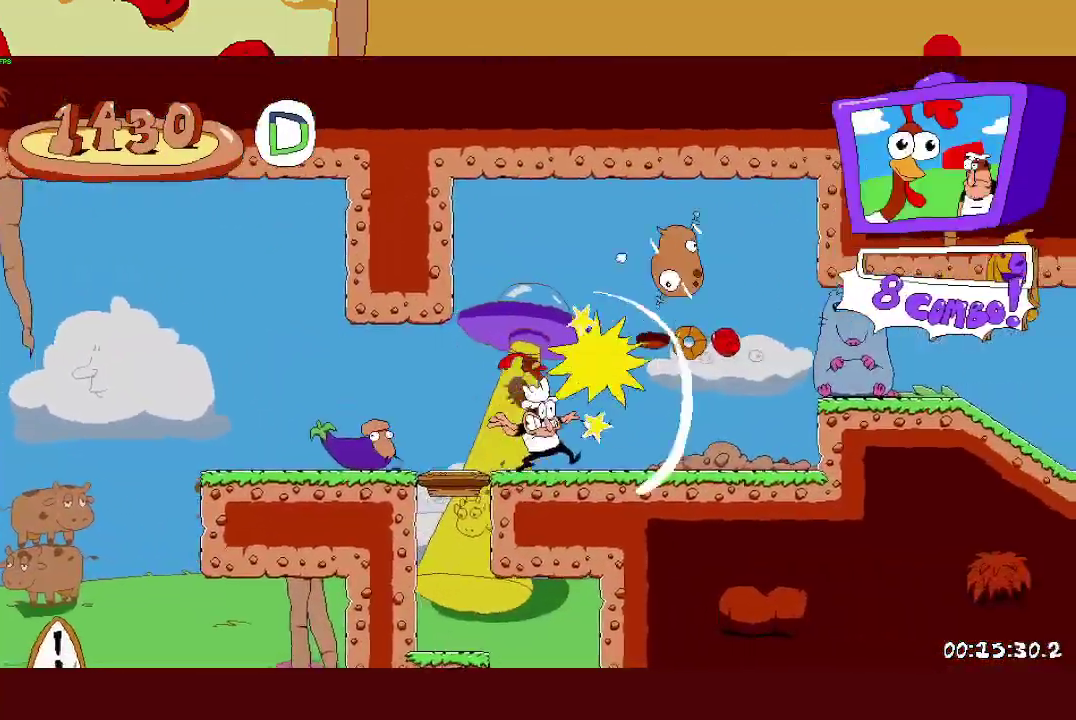
{"buttons": ["R2"], "left_stick": "right", "events": [[50, "SQUARE", "up"], [250, "CROSS", "down"], [333, "SQUARE", "down"], [367, "CROSS", "up"], [450, "SQUARE", "up"]]}
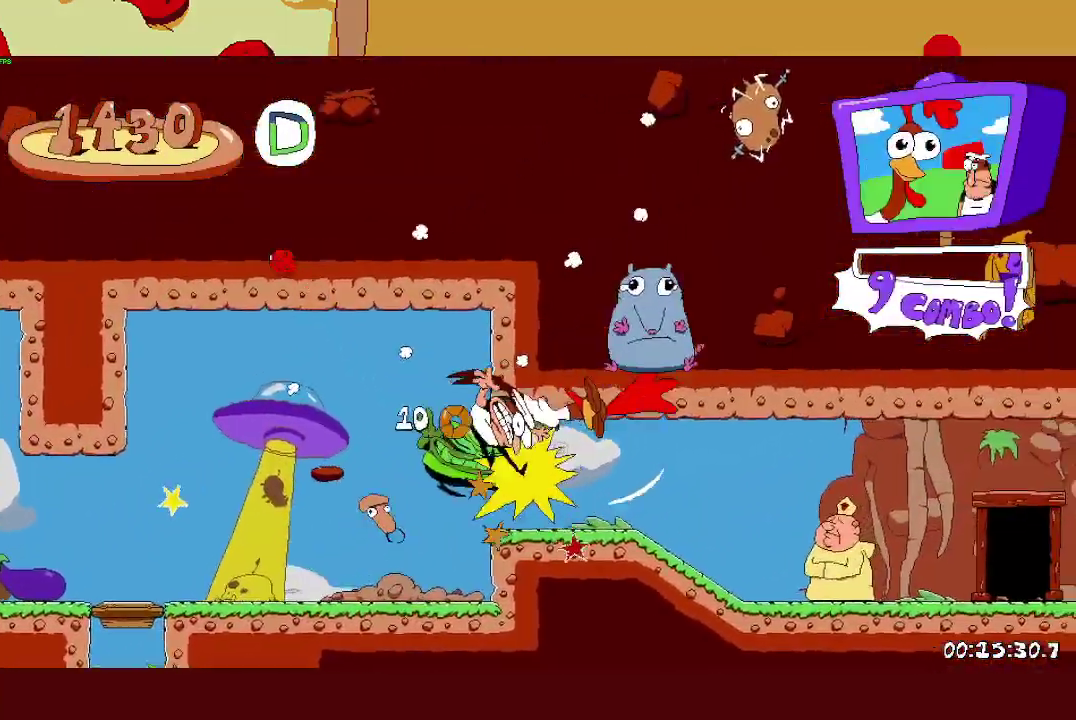
{"buttons": ["R2"], "left_stick": "right", "events": [[50, "SQUARE", "down"], [200, "SQUARE", "up"]]}
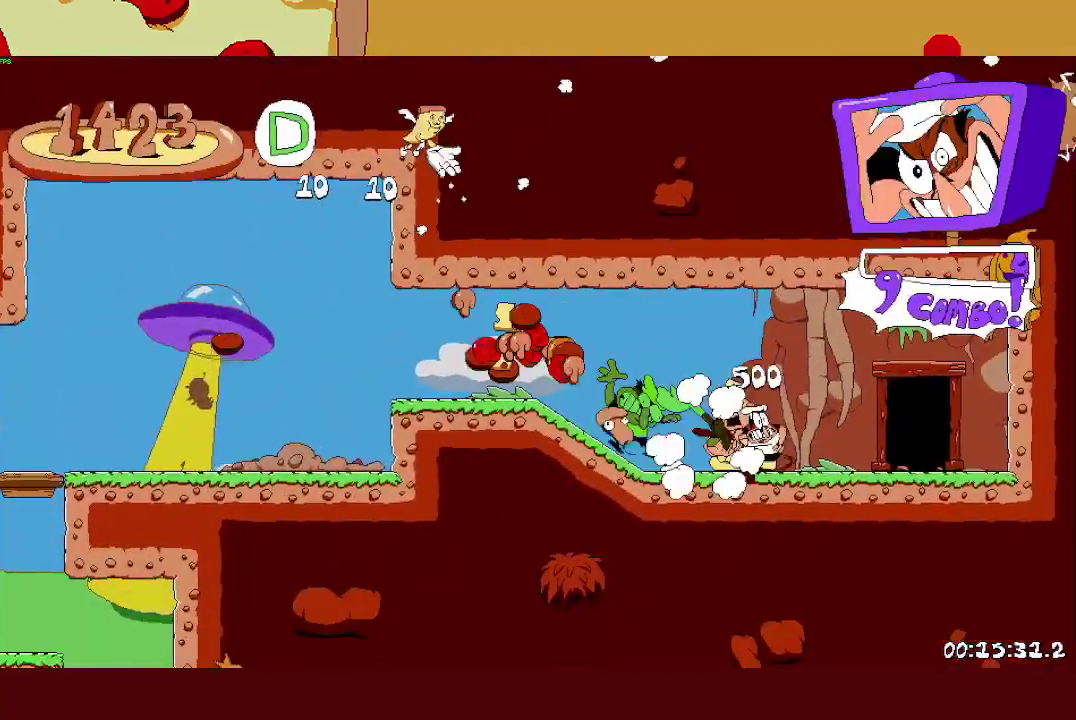
{"buttons": ["R2"], "left_stick": "right", "events": []}
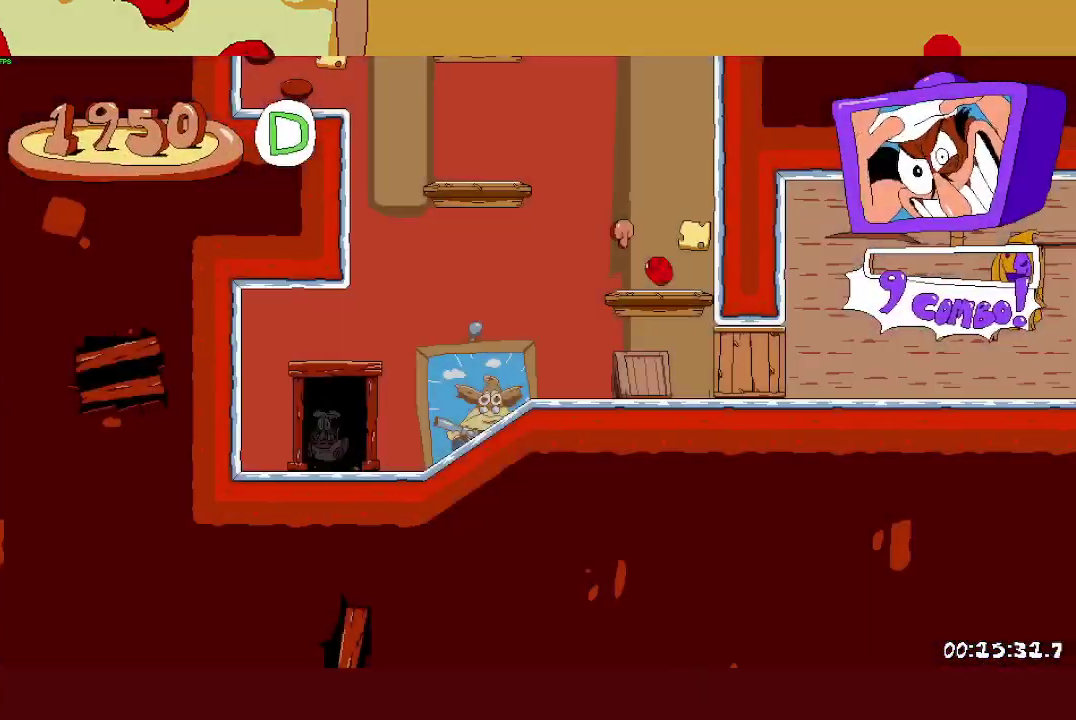
{"buttons": ["R2"], "left_stick": "right", "events": []}
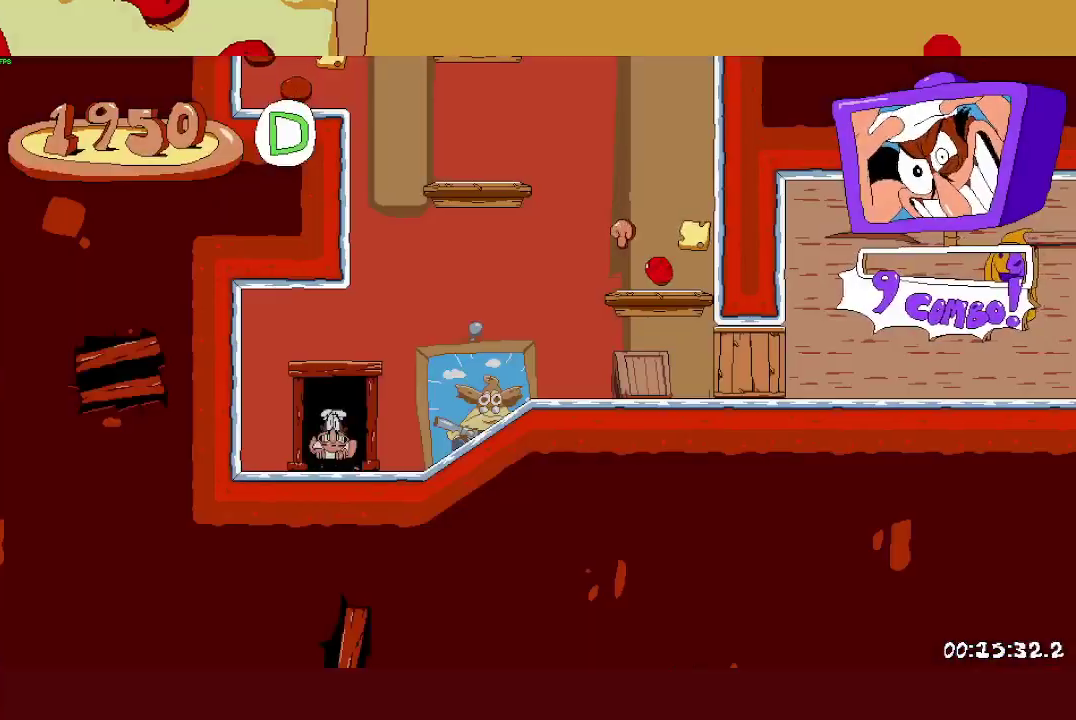
{"buttons": ["CROSS", "R2"], "left_stick": "right", "events": [[67, "SQUARE", "down"], [83, "L1", "down"], [167, "SQUARE", "up"], [217, "L1", "up"], [483, "CROSS", "down"]]}
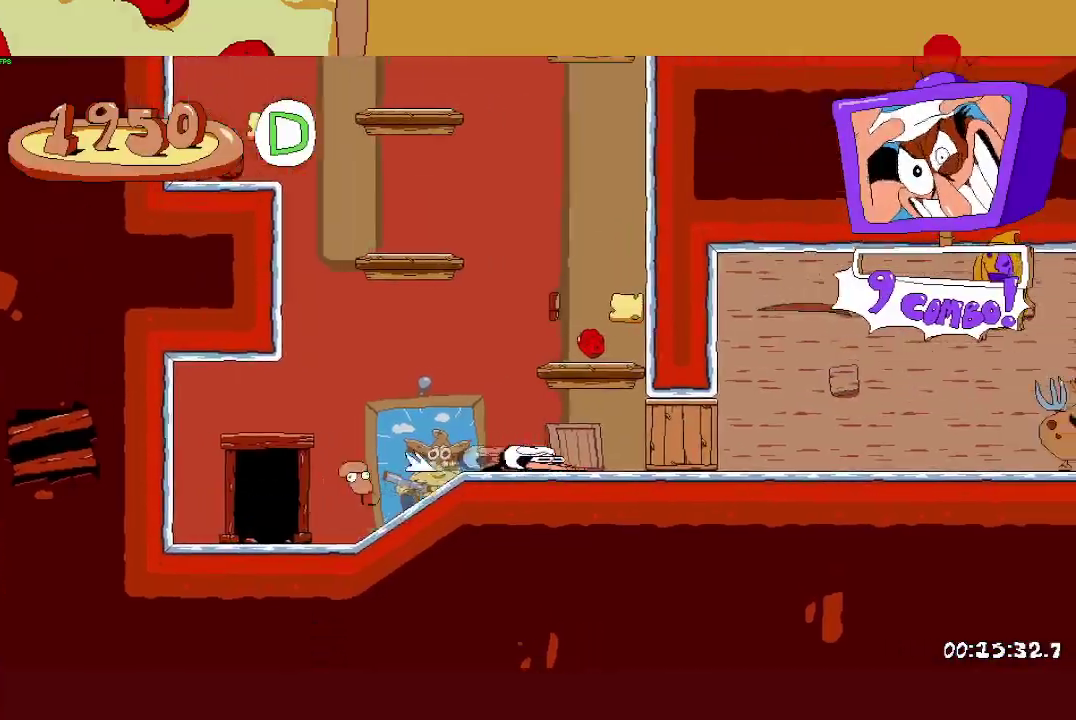
{"buttons": ["R2"], "left_stick": "right", "events": [[233, "CROSS", "up"]]}
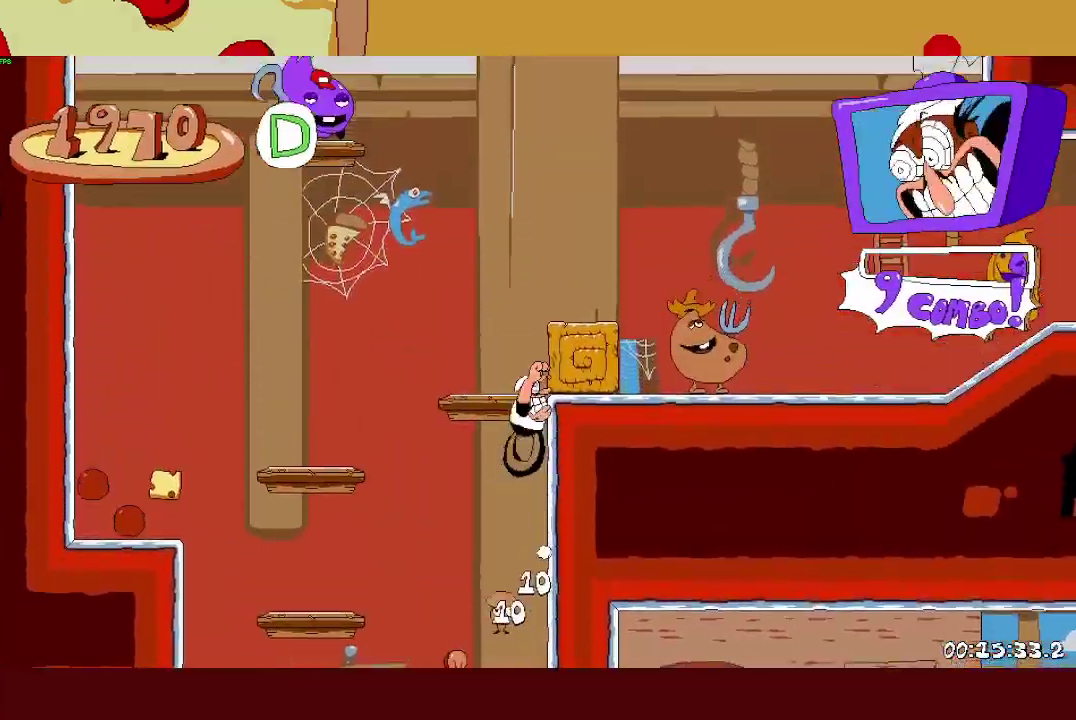
{"buttons": ["CROSS", "R2"], "left_stick": "right", "events": [[167, "L1", "down"], [217, "CROSS", "down"], [233, "L1", "up"]]}